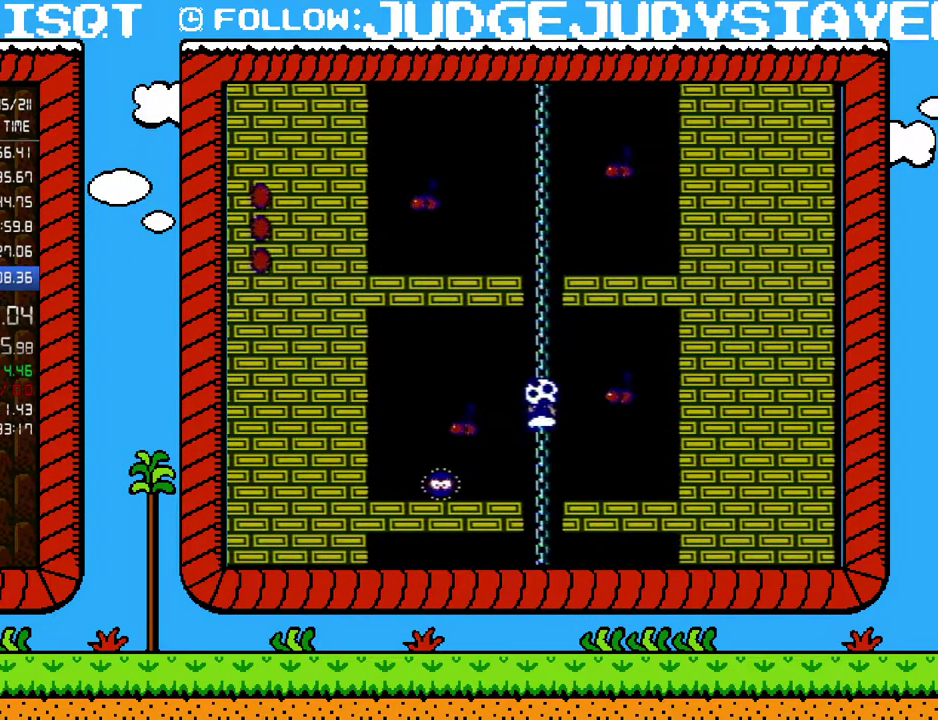
Gameplay with a controller (Nintendo layout); each line is a JSON object with the inputs held at the frame after it. "events" lists button and stick changes between this image and that frame as [ms after this image, input, new state], when the widget could be followed in between. Not read: L3 R3.
{"buttons": ["DPAD_UP"], "events": [[67, "DPAD_LEFT", "up"]]}
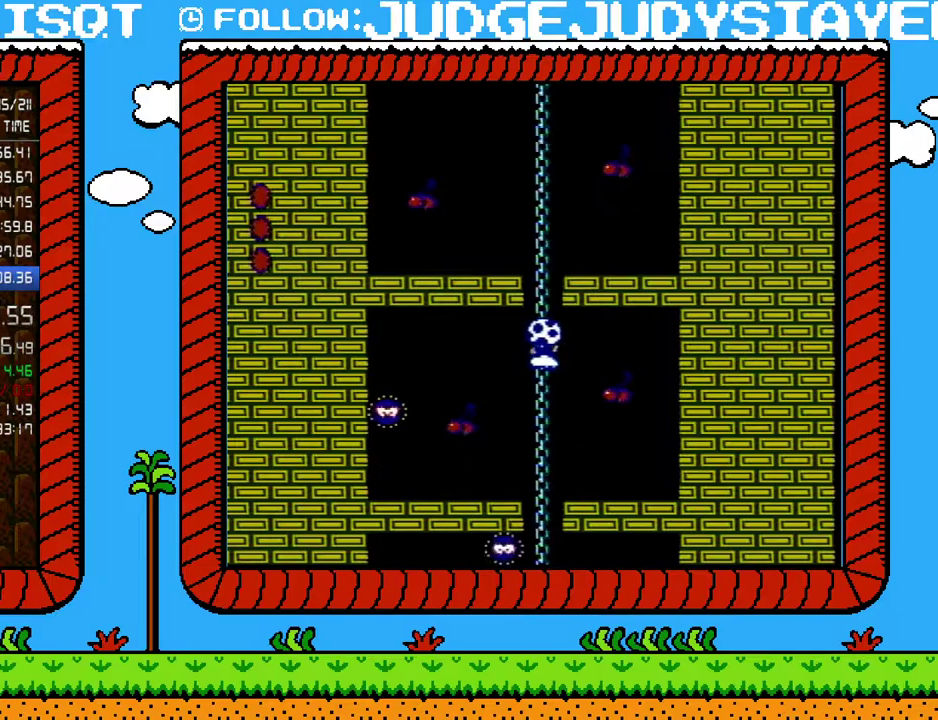
{"buttons": ["DPAD_UP"], "events": []}
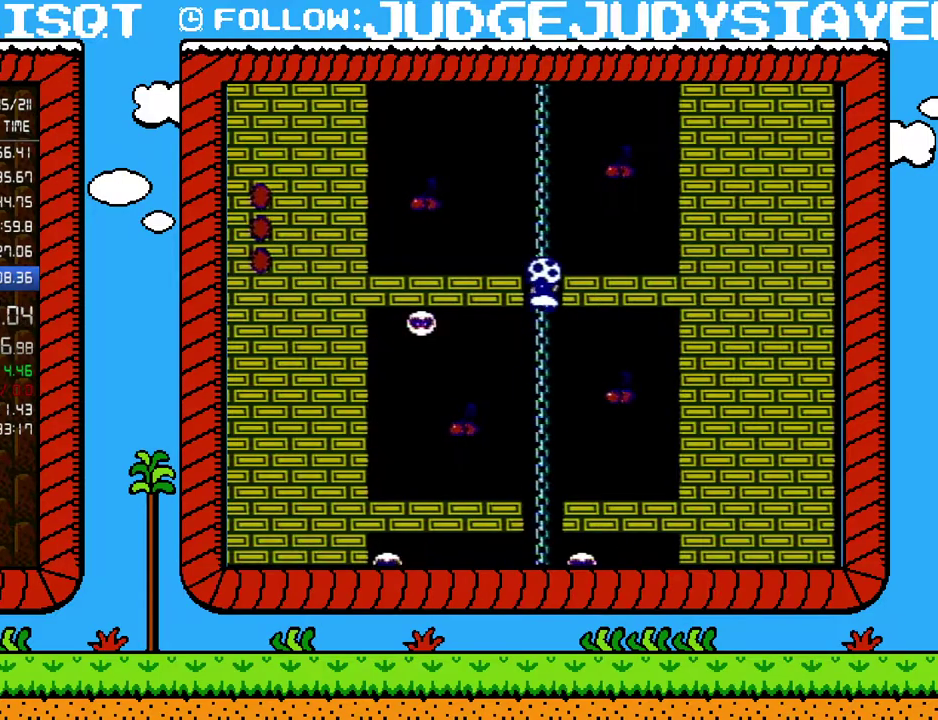
{"buttons": ["DPAD_UP"], "events": [[100, "DPAD_RIGHT", "down"], [167, "B", "down"], [183, "A", "down"], [217, "DPAD_RIGHT", "up"], [250, "DPAD_LEFT", "down"], [250, "DPAD_UP", "up"], [350, "DPAD_UP", "down"], [383, "DPAD_LEFT", "up"], [450, "A", "up"], [450, "B", "up"]]}
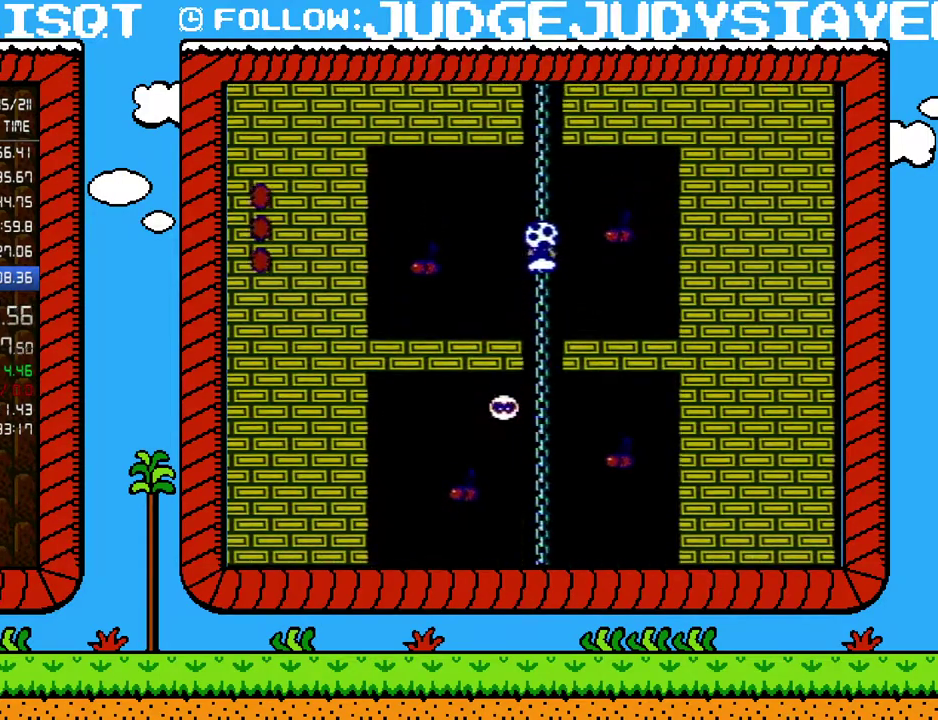
{"buttons": ["DPAD_UP"], "events": []}
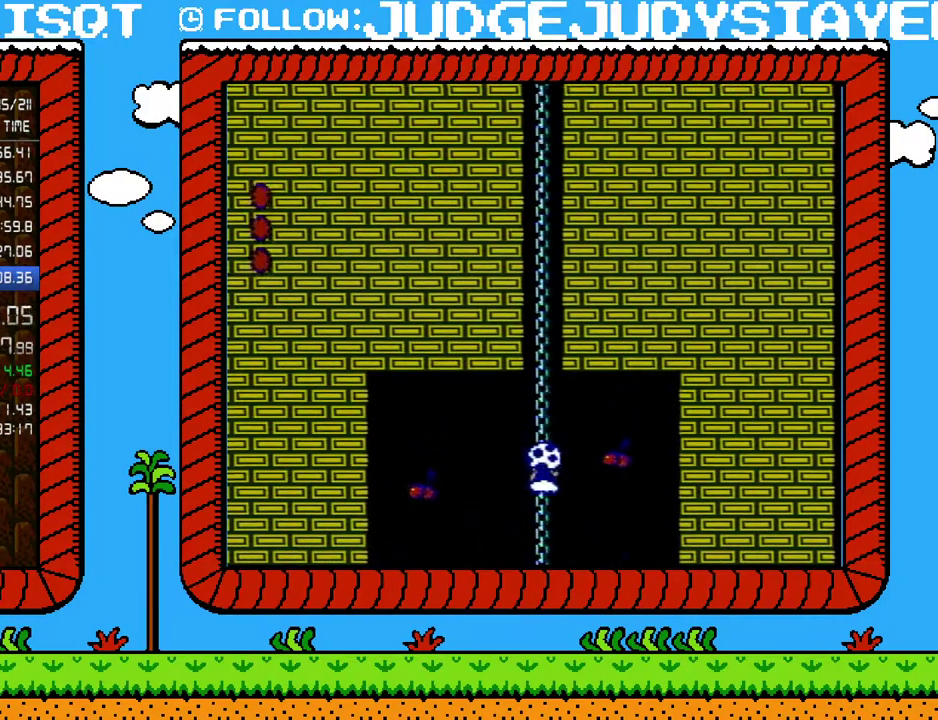
{"buttons": ["DPAD_UP"], "events": []}
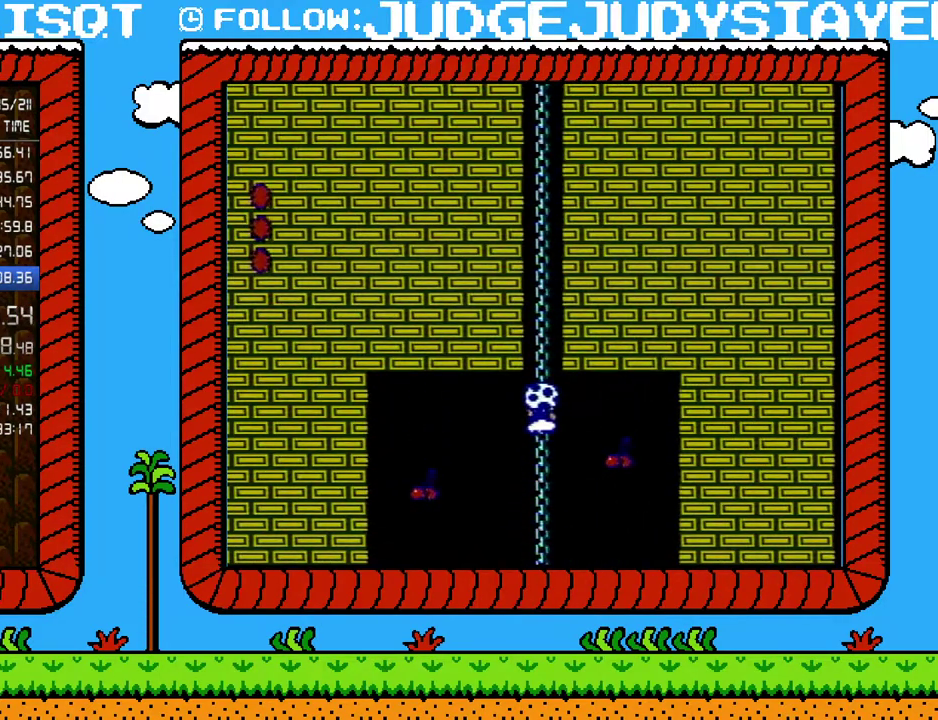
{"buttons": ["DPAD_UP", "DPAD_RIGHT"], "events": [[500, "DPAD_RIGHT", "down"]]}
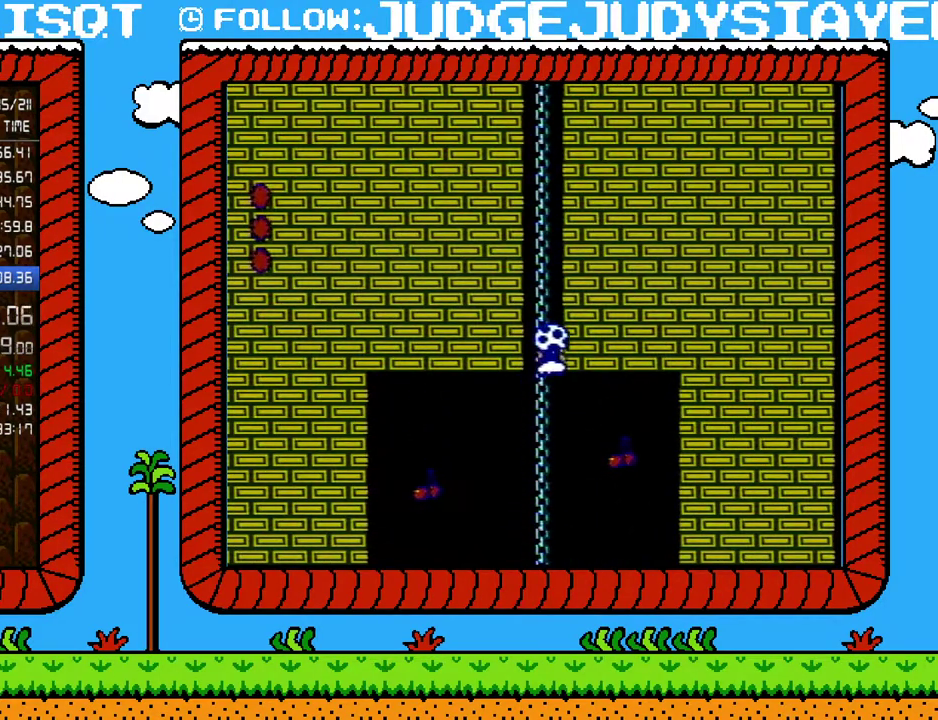
{"buttons": ["DPAD_UP", "DPAD_LEFT"], "events": [[33, "B", "down"], [67, "A", "down"], [133, "DPAD_RIGHT", "up"], [133, "DPAD_UP", "up"], [217, "DPAD_UP", "down"], [250, "A", "up"], [250, "B", "up"], [450, "DPAD_LEFT", "down"]]}
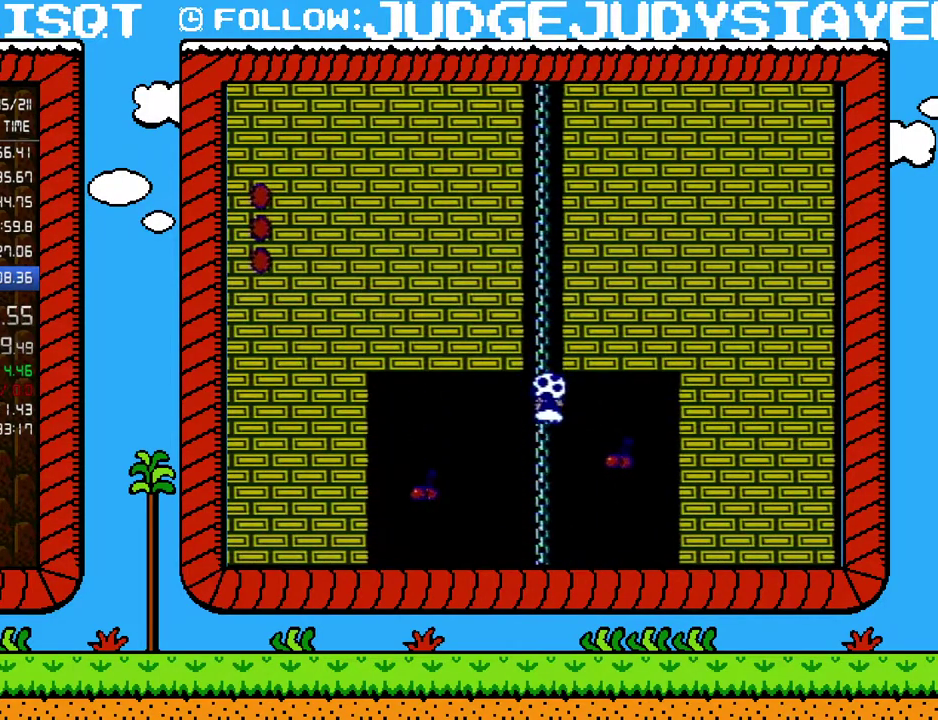
{"buttons": ["DPAD_UP"], "events": [[33, "DPAD_LEFT", "up"], [133, "DPAD_LEFT", "down"], [200, "DPAD_LEFT", "up"]]}
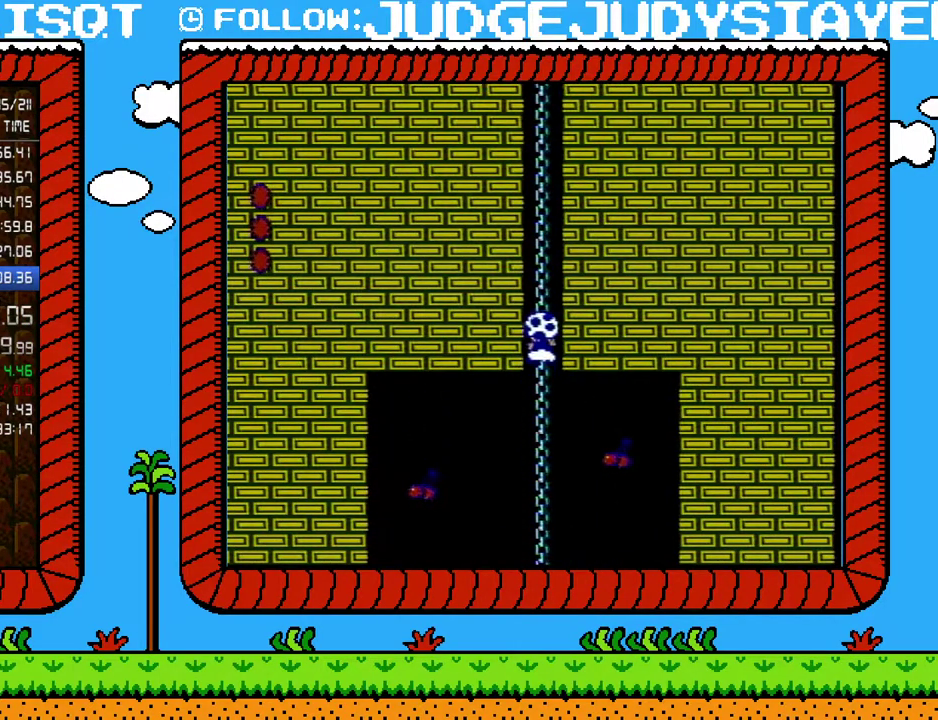
{"buttons": ["DPAD_UP"], "events": [[67, "DPAD_RIGHT", "down"], [133, "DPAD_UP", "up"], [167, "B", "down"], [183, "A", "down"], [183, "DPAD_UP", "down"], [233, "DPAD_LEFT", "down"], [233, "DPAD_RIGHT", "up"], [233, "DPAD_UP", "up"], [317, "DPAD_LEFT", "up"], [317, "DPAD_UP", "down"], [350, "A", "up"], [350, "B", "up"]]}
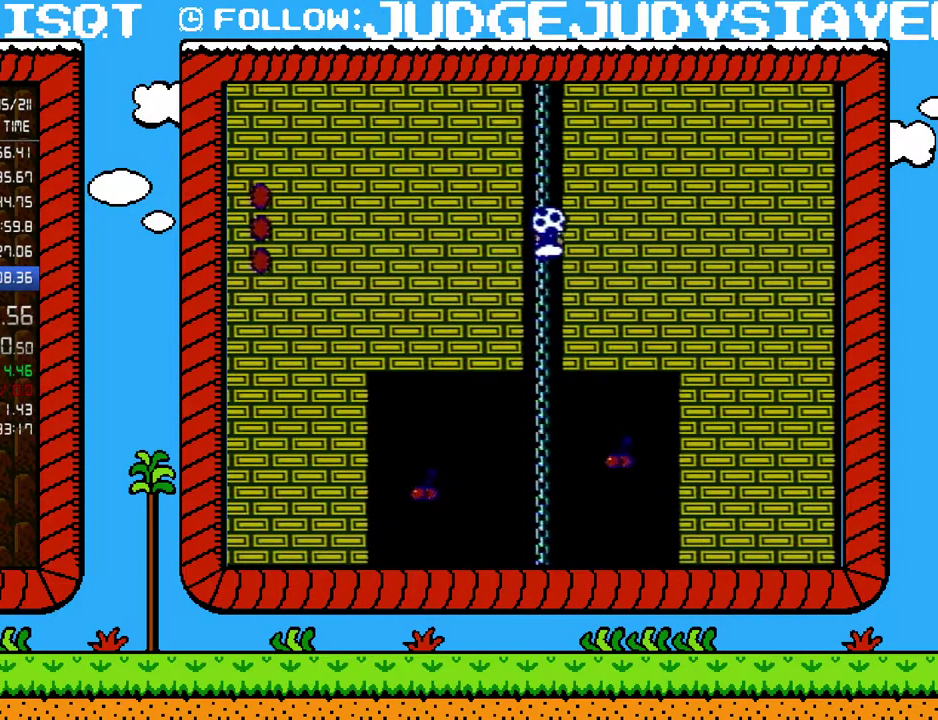
{"buttons": ["DPAD_UP"], "events": [[200, "DPAD_RIGHT", "down"], [233, "A", "down"], [233, "B", "down"], [317, "DPAD_RIGHT", "up"], [350, "DPAD_LEFT", "down"], [350, "DPAD_UP", "up"], [417, "DPAD_LEFT", "up"], [417, "DPAD_UP", "down"], [467, "B", "up"], [500, "A", "up"]]}
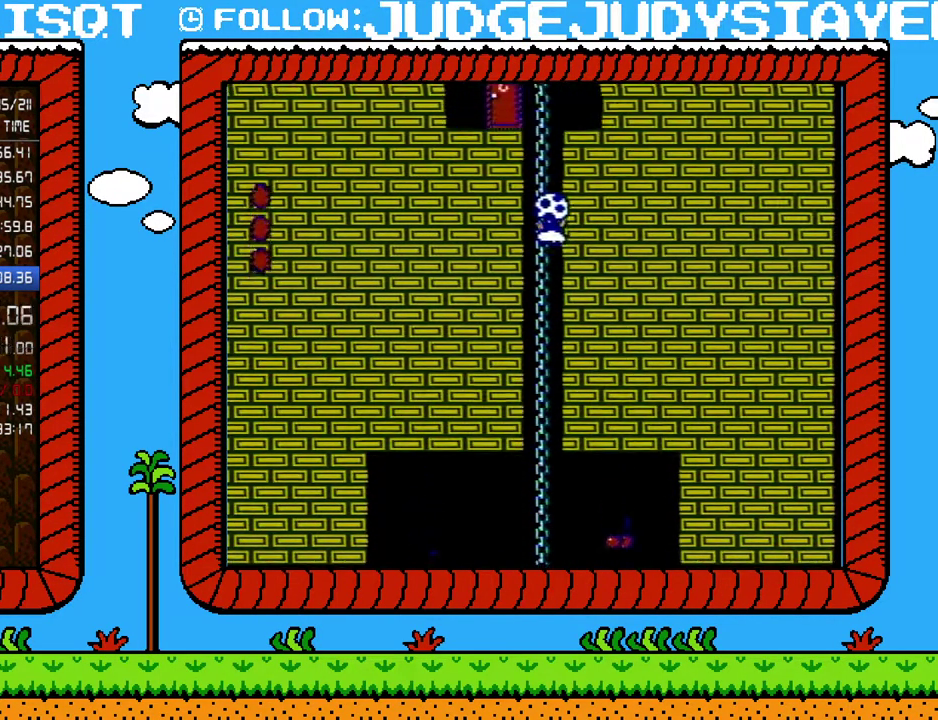
{"buttons": ["DPAD_UP"], "events": []}
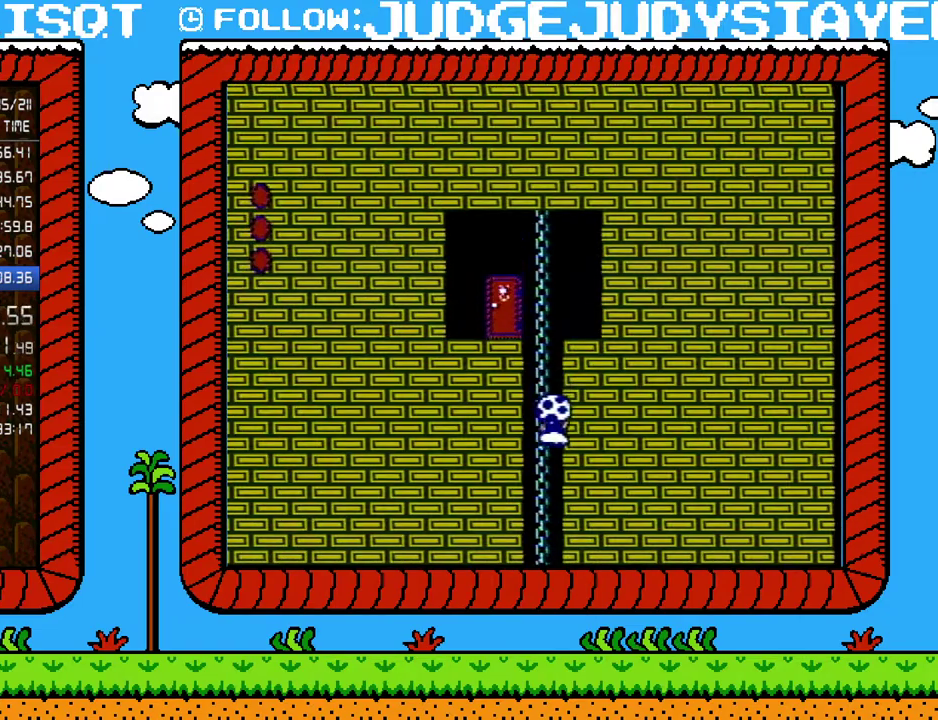
{"buttons": ["DPAD_UP"], "events": [[83, "DPAD_RIGHT", "down"], [133, "A", "down"], [133, "B", "down"], [183, "DPAD_RIGHT", "up"], [217, "DPAD_LEFT", "down"], [217, "DPAD_UP", "up"], [283, "DPAD_UP", "down"], [317, "DPAD_LEFT", "up"], [350, "A", "up"], [350, "B", "up"]]}
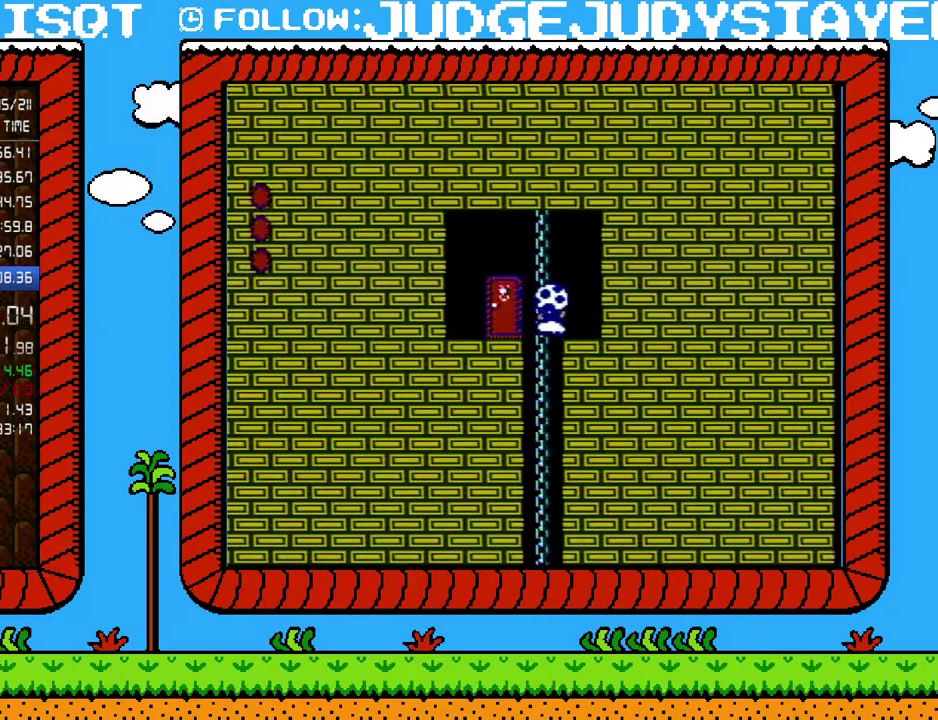
{"buttons": ["B"], "events": [[133, "DPAD_LEFT", "down"], [133, "DPAD_UP", "up"], [233, "B", "down"], [283, "DPAD_UP", "down"], [317, "B", "up"], [317, "DPAD_LEFT", "up"], [417, "B", "down"], [450, "DPAD_UP", "up"]]}
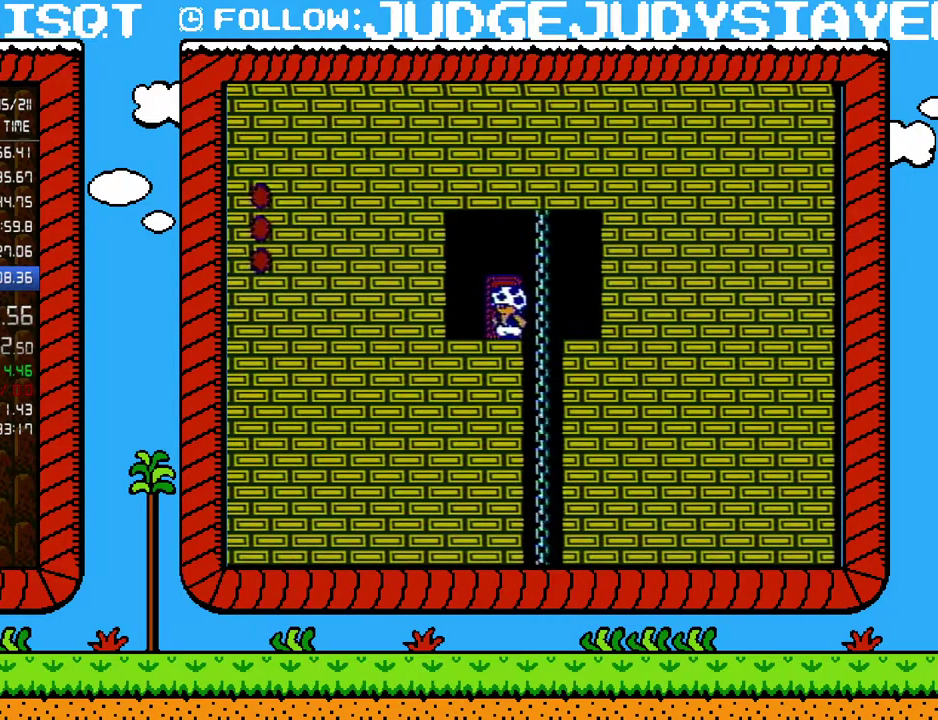
{"buttons": ["B"], "events": [[100, "DPAD_UP", "down"], [233, "DPAD_UP", "up"]]}
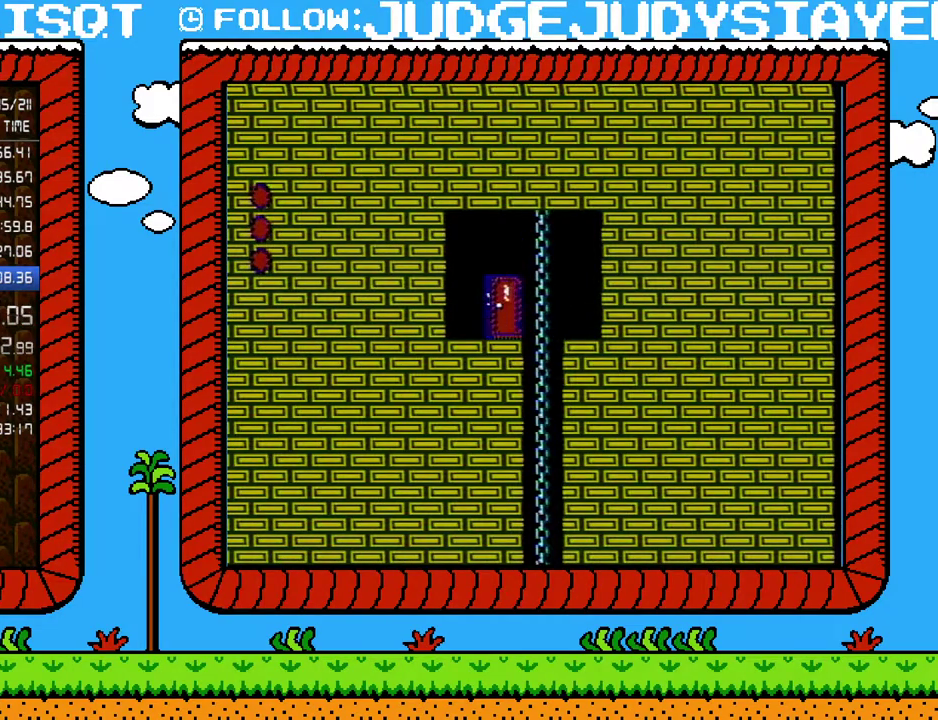
{"buttons": ["B"], "events": []}
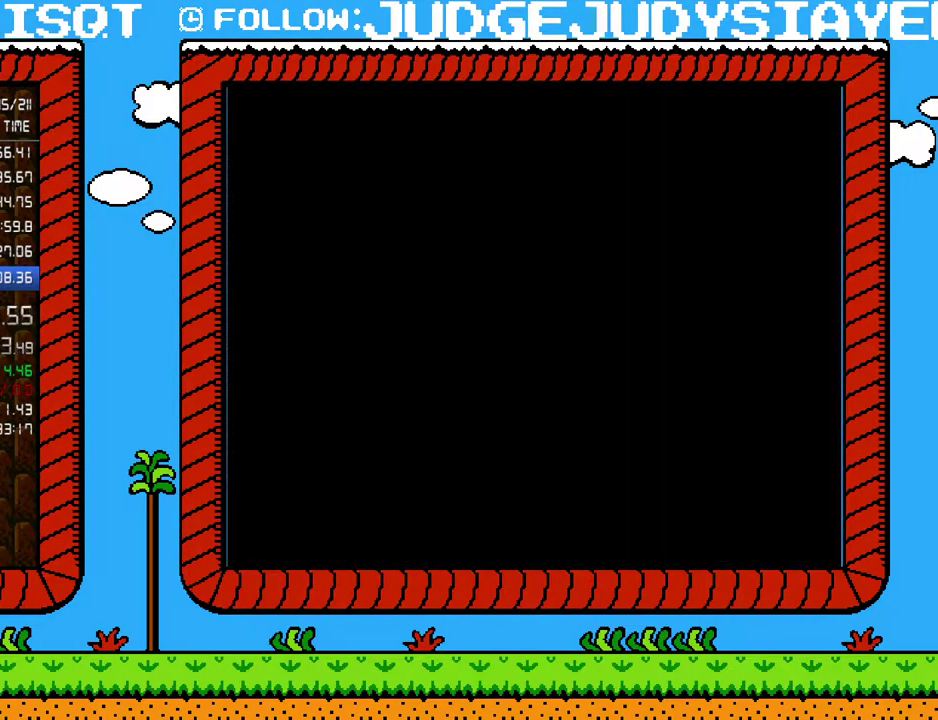
{"buttons": ["B"], "events": []}
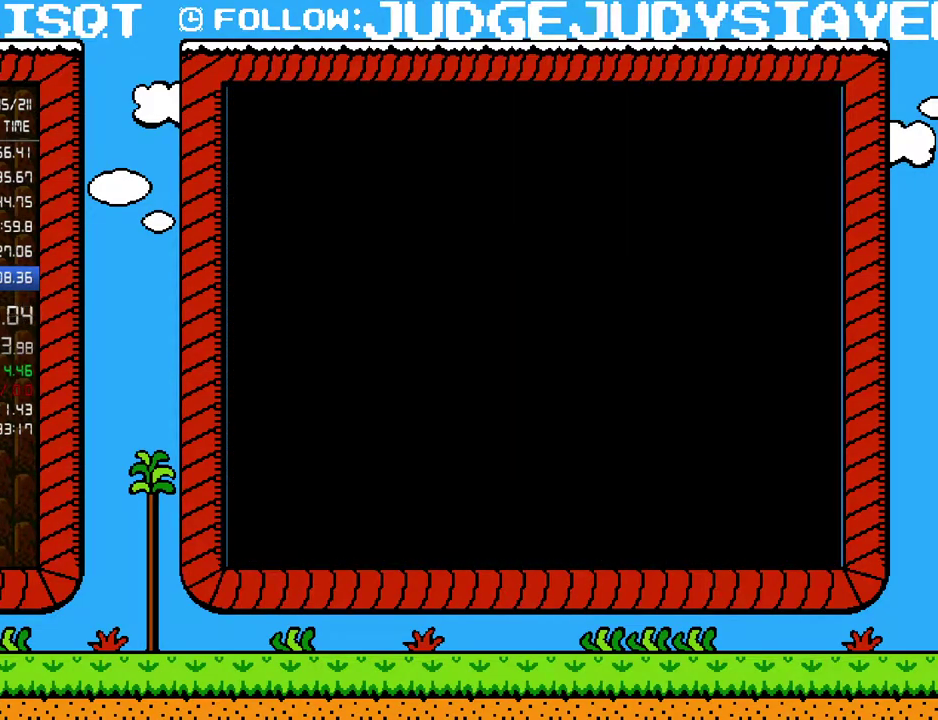
{"buttons": ["A", "B", "DPAD_LEFT"], "events": [[350, "DPAD_LEFT", "down"], [417, "A", "down"]]}
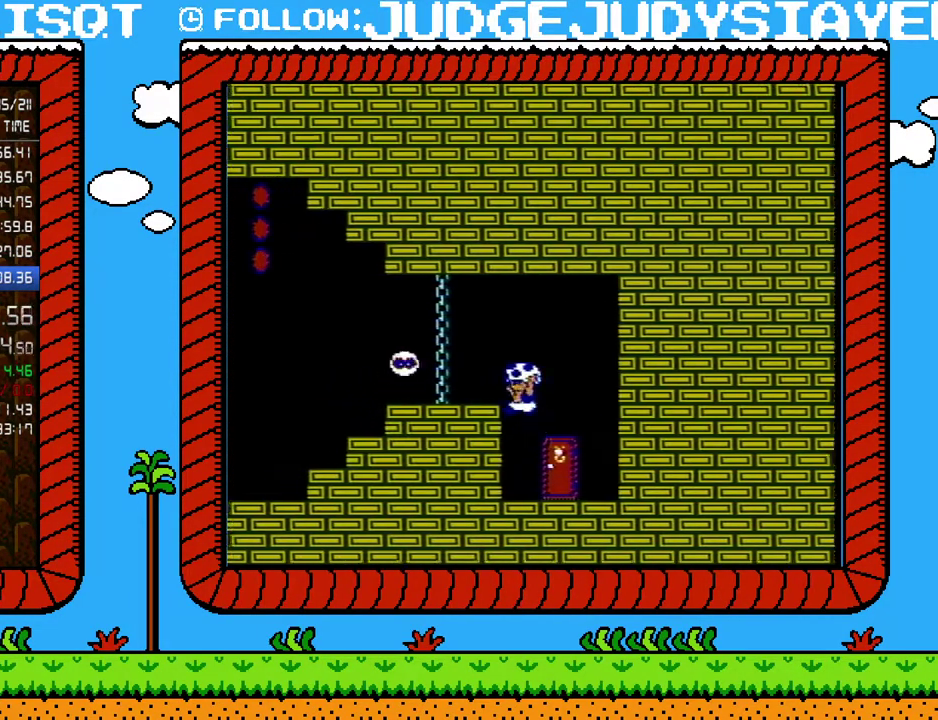
{"buttons": ["B", "DPAD_LEFT"], "events": [[200, "A", "up"]]}
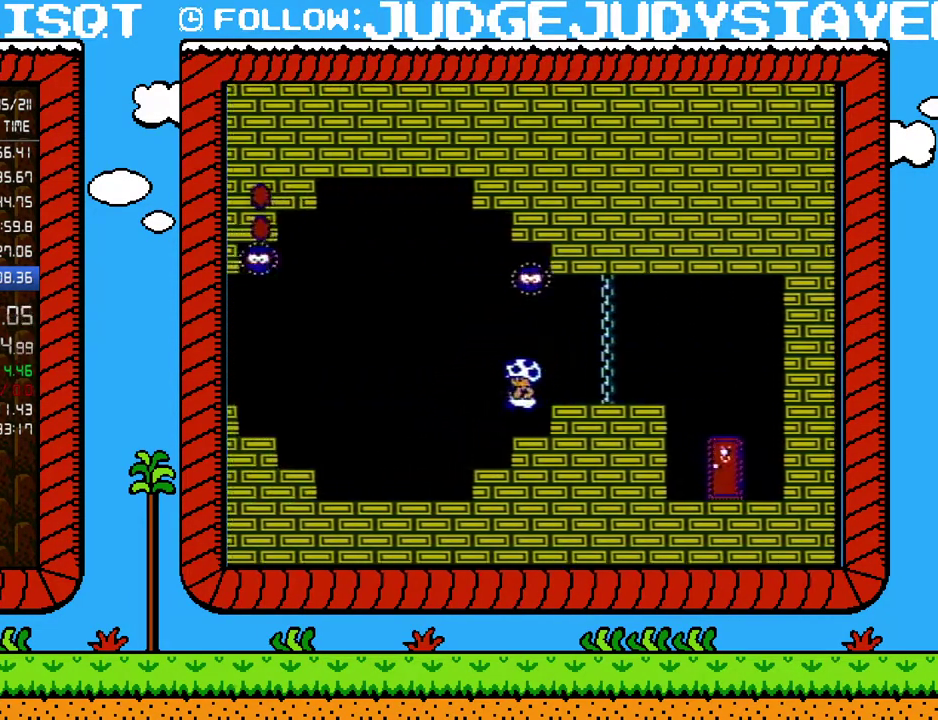
{"buttons": ["B"], "events": [[317, "DPAD_LEFT", "up"]]}
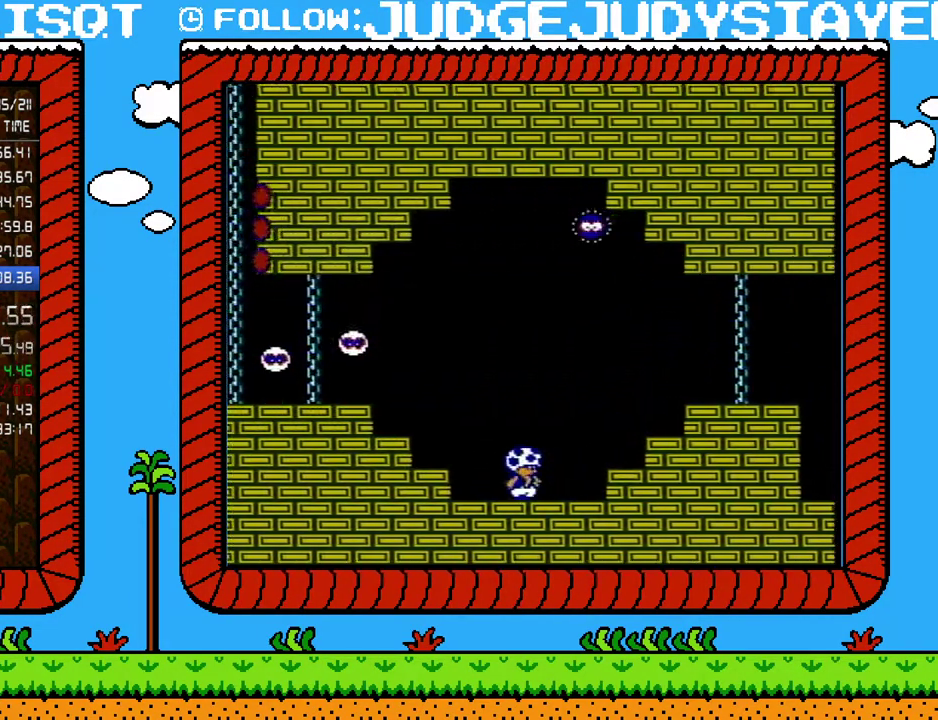
{"buttons": ["A", "B", "DPAD_LEFT"], "events": [[167, "DPAD_LEFT", "down"], [217, "A", "down"]]}
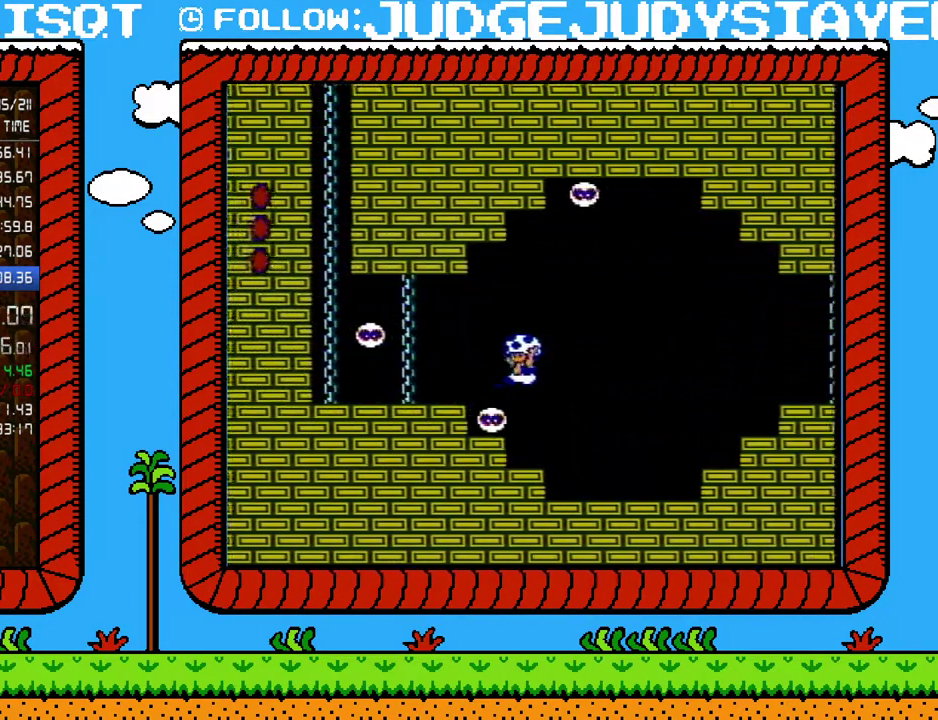
{"buttons": ["B", "DPAD_LEFT"], "events": [[167, "A", "up"], [283, "DPAD_LEFT", "up"], [383, "A", "down"], [450, "A", "up"], [450, "DPAD_LEFT", "down"]]}
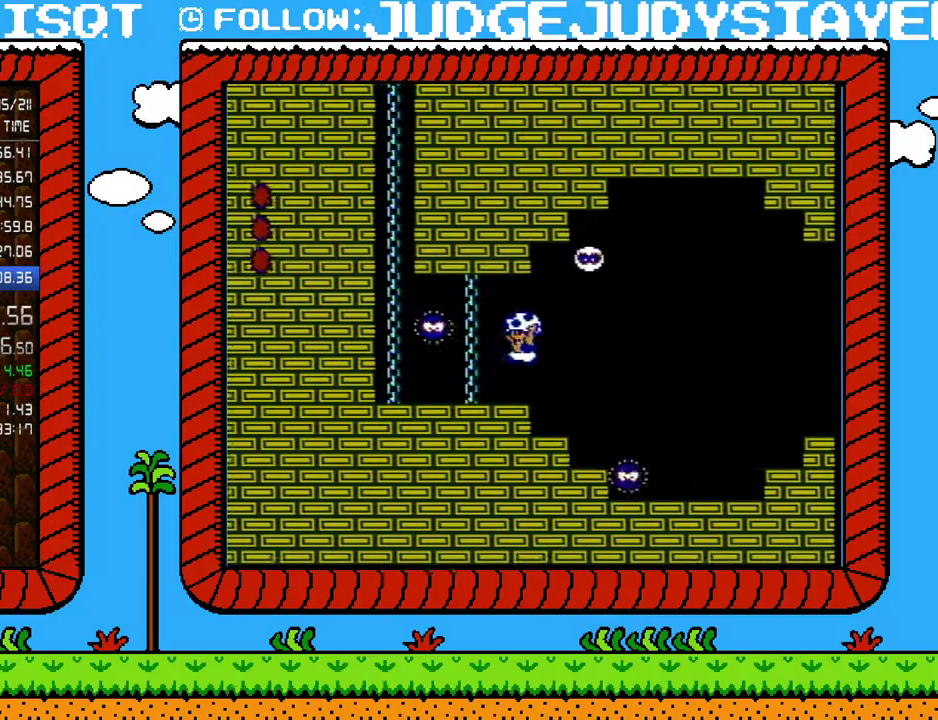
{"buttons": ["B"], "events": [[167, "DPAD_LEFT", "up"]]}
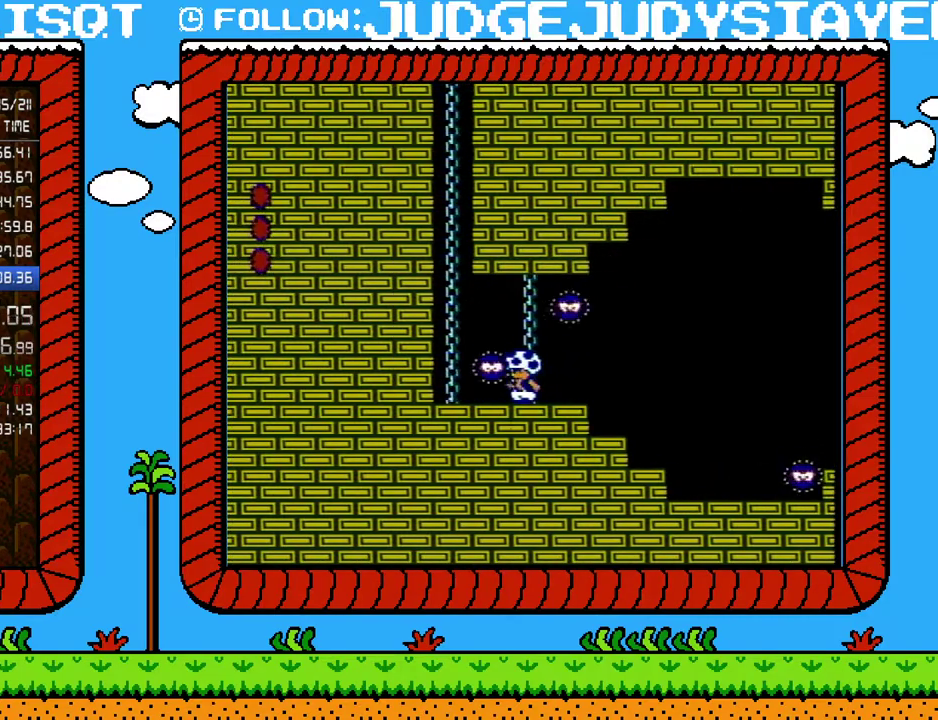
{"buttons": ["B", "DPAD_LEFT"], "events": [[350, "DPAD_LEFT", "down"]]}
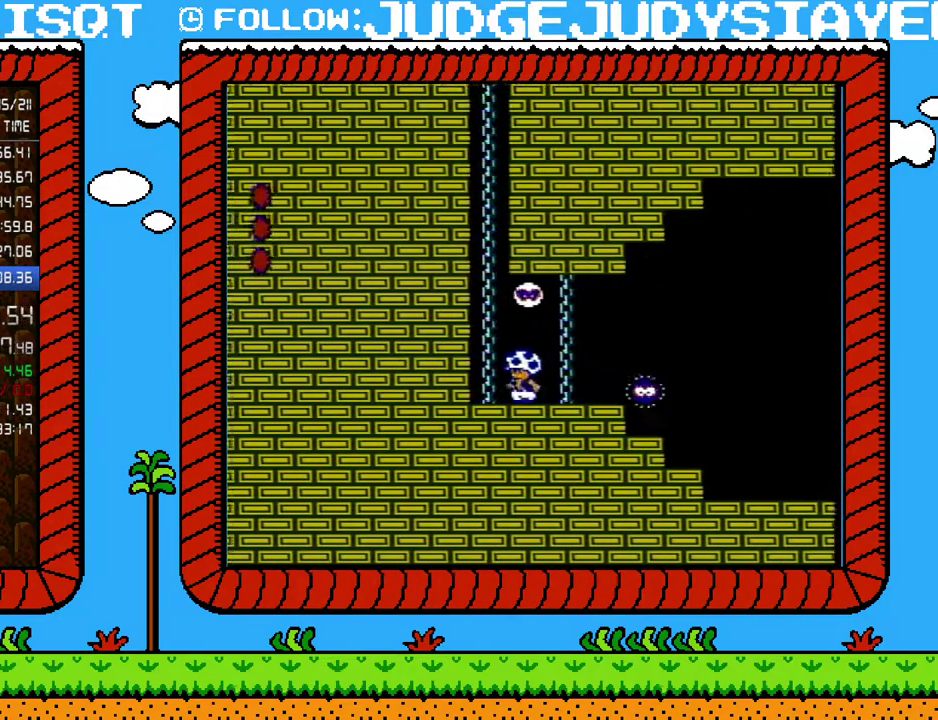
{"buttons": ["B", "DPAD_UP"], "events": [[133, "DPAD_UP", "down"], [167, "DPAD_LEFT", "up"]]}
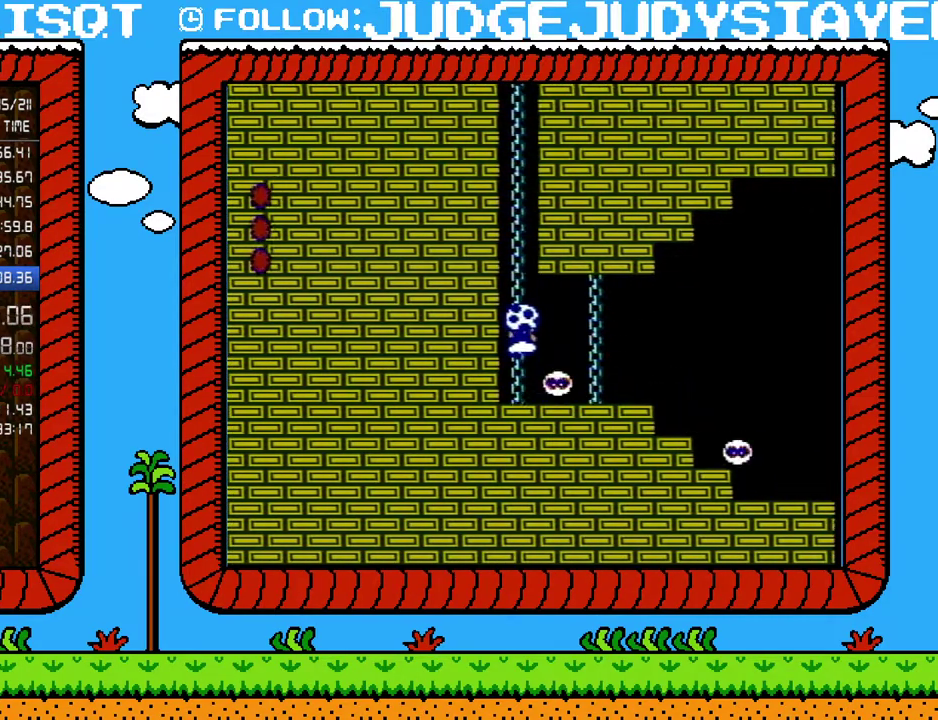
{"buttons": ["B", "DPAD_UP"], "events": []}
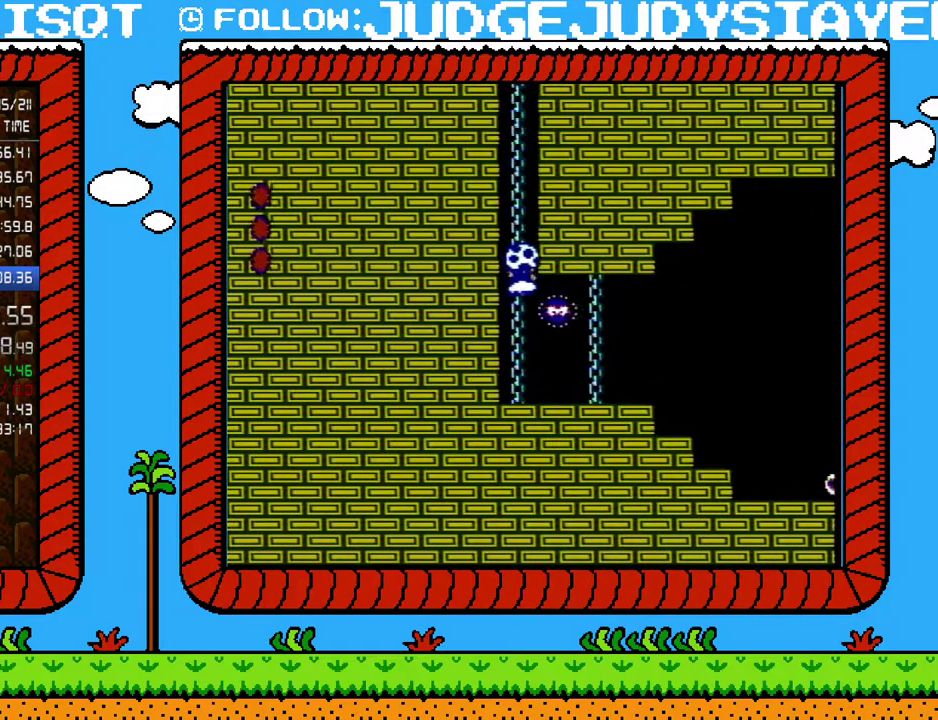
{"buttons": ["B", "DPAD_UP"], "events": []}
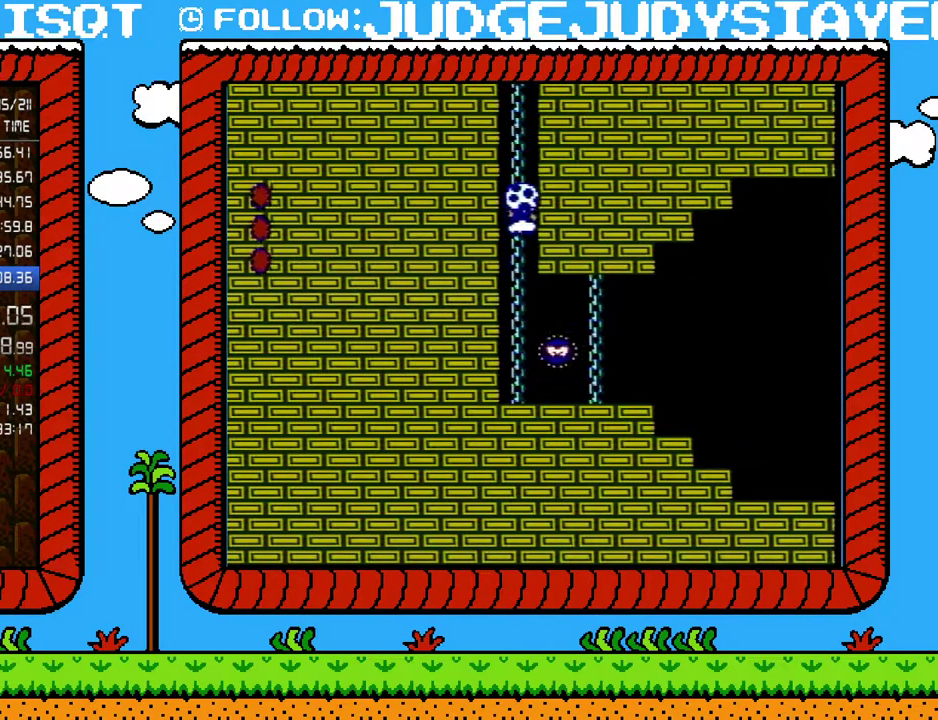
{"buttons": ["A", "B", "DPAD_RIGHT"], "events": [[450, "DPAD_RIGHT", "down"], [450, "DPAD_UP", "up"], [483, "A", "down"]]}
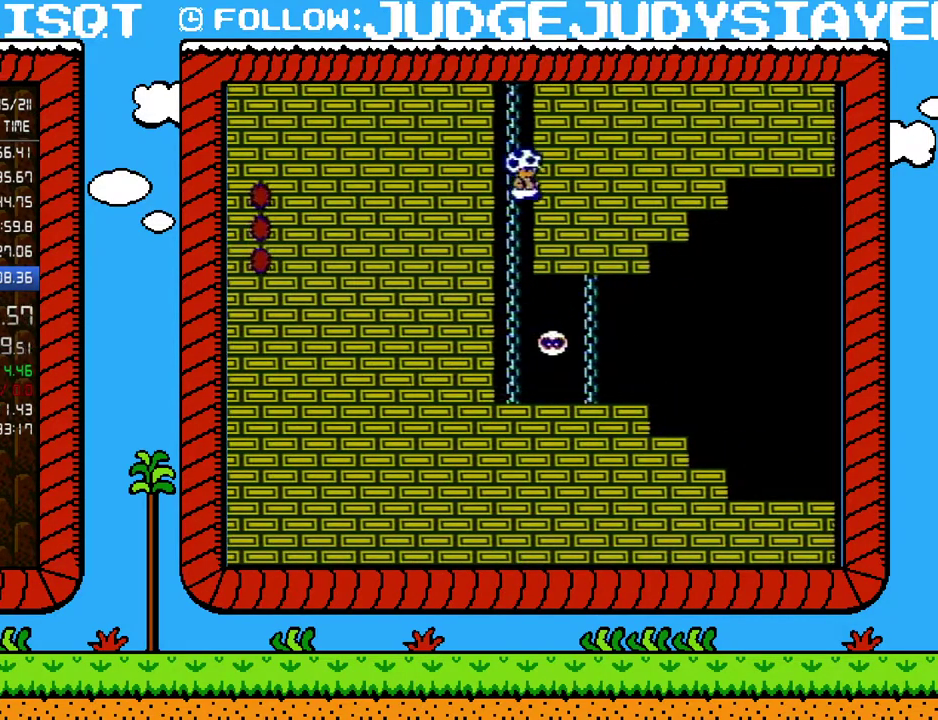
{"buttons": ["DPAD_UP"], "events": [[167, "DPAD_LEFT", "down"], [167, "DPAD_RIGHT", "up"], [183, "DPAD_UP", "down"], [217, "A", "up"], [250, "B", "up"], [250, "DPAD_LEFT", "up"]]}
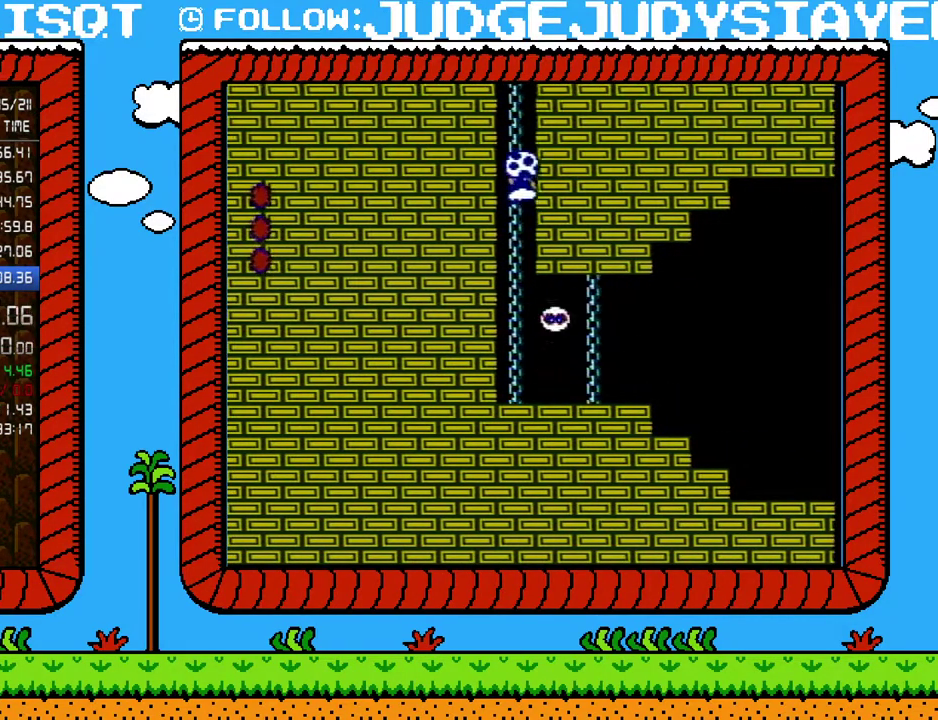
{"buttons": ["A", "B", "DPAD_UP"], "events": [[233, "DPAD_RIGHT", "down"], [283, "A", "down"], [283, "B", "down"], [283, "DPAD_UP", "up"], [483, "DPAD_UP", "down"], [500, "DPAD_RIGHT", "up"]]}
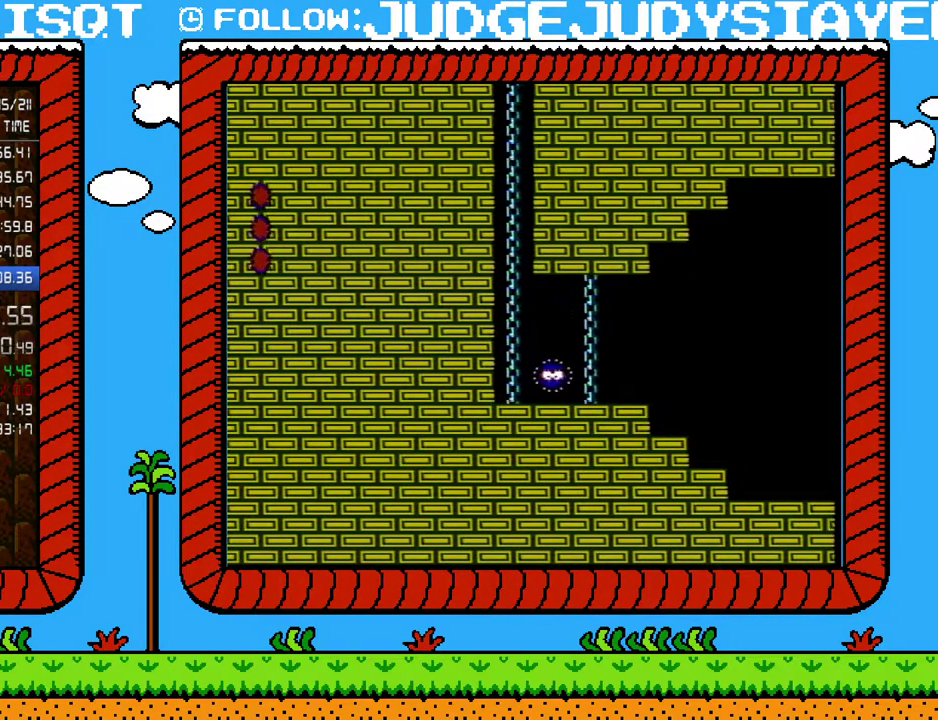
{"buttons": ["A", "B", "DPAD_LEFT"], "events": [[33, "DPAD_RIGHT", "down"], [100, "DPAD_UP", "up"], [200, "DPAD_UP", "down"], [233, "A", "up"], [233, "DPAD_RIGHT", "up"], [233, "DPAD_UP", "up"], [350, "DPAD_LEFT", "down"], [500, "A", "down"]]}
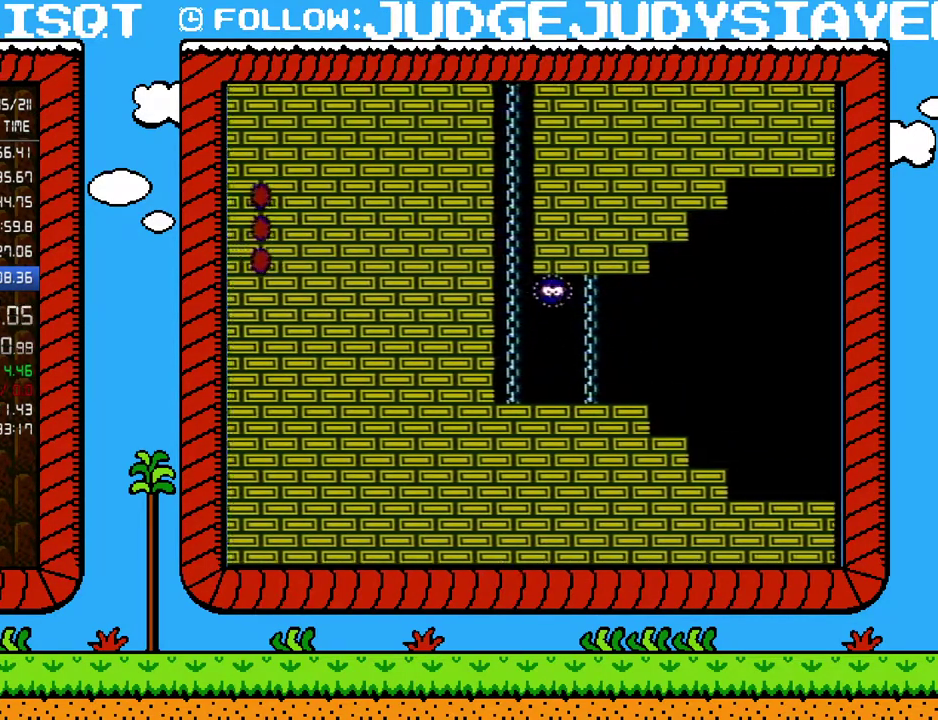
{"buttons": ["B", "DPAD_LEFT"], "events": [[317, "A", "up"]]}